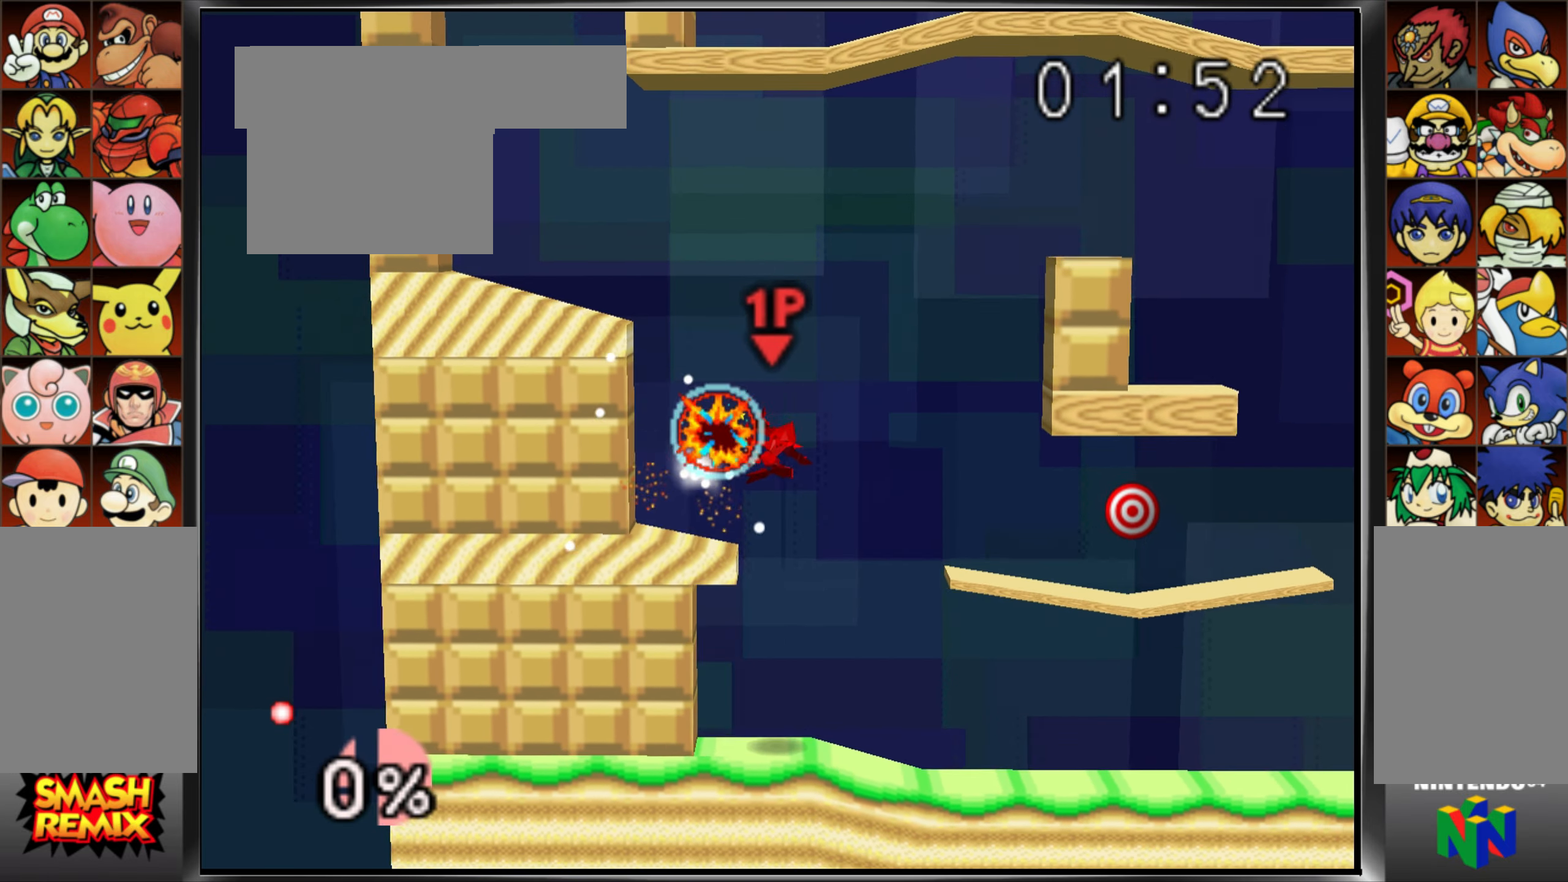
Gameplay with a controller (Nintendo layout); each line is a JSON object with the inputs held at the frame after it. "events" lists button and stick changes between this image and that frame as [ms after this image, input, new state], when the widget could be followed in between. Not read: A DPAD_DOWN DPAD_LEFT DPAD_RIGHT DPAD_UP L3 R3 START.
{"buttons": [], "left_stick": "center", "events": [[50, "C_UP", "up"], [150, "Z", "down"], [300, "Z", "up"], [300, "left_stick", "center"], [384, "left_stick", "down-right"], [484, "left_stick", "center"]]}
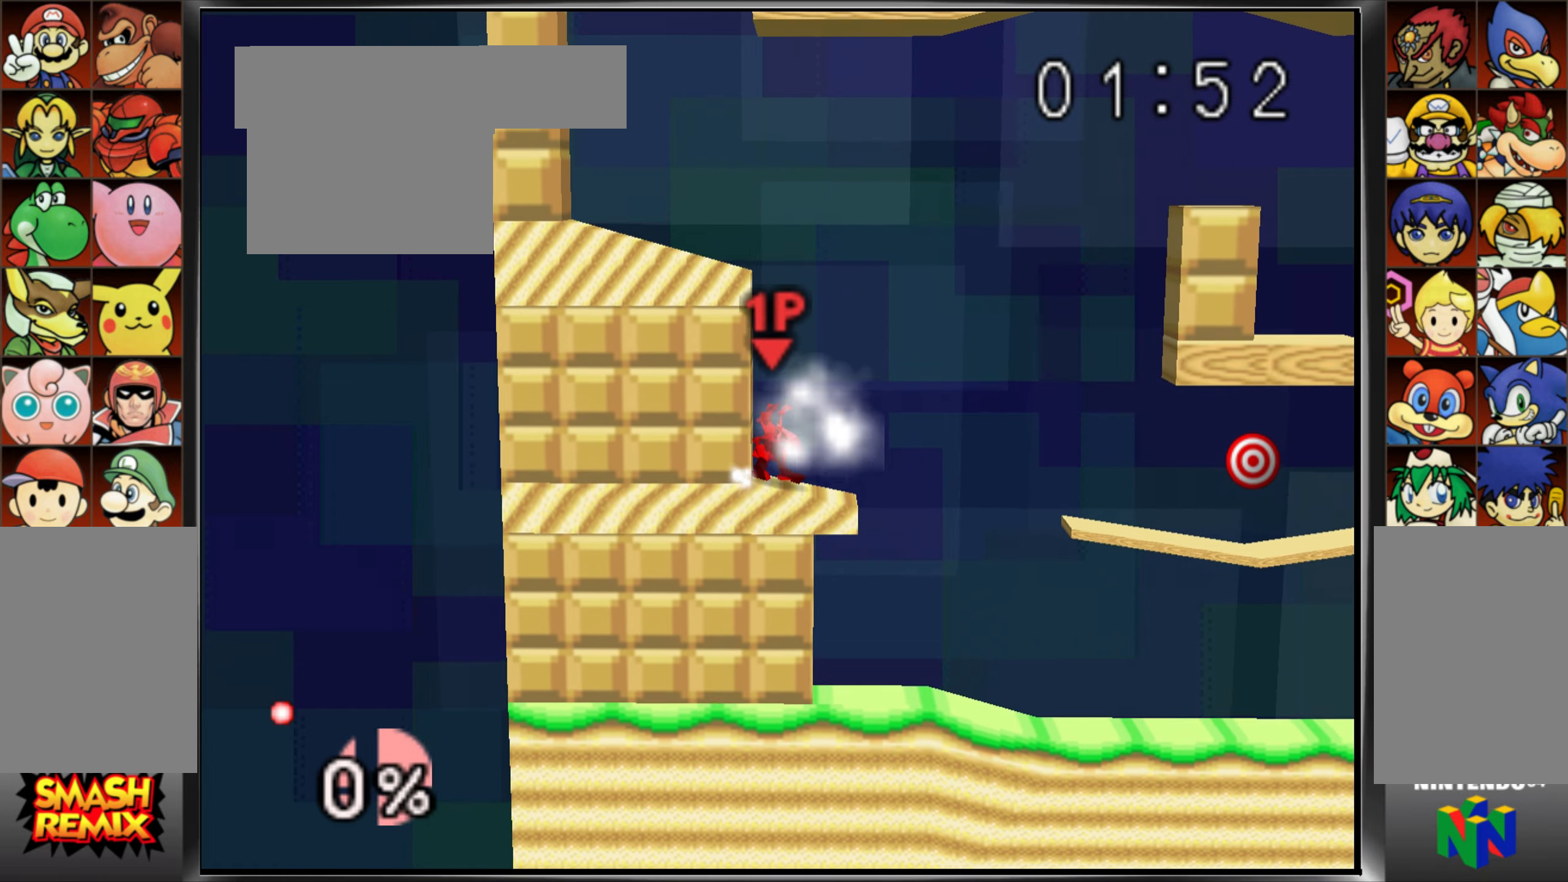
{"buttons": [], "left_stick": "left", "events": [[66, "C_UP", "down"], [217, "left_stick", "left"], [233, "C_UP", "up"]]}
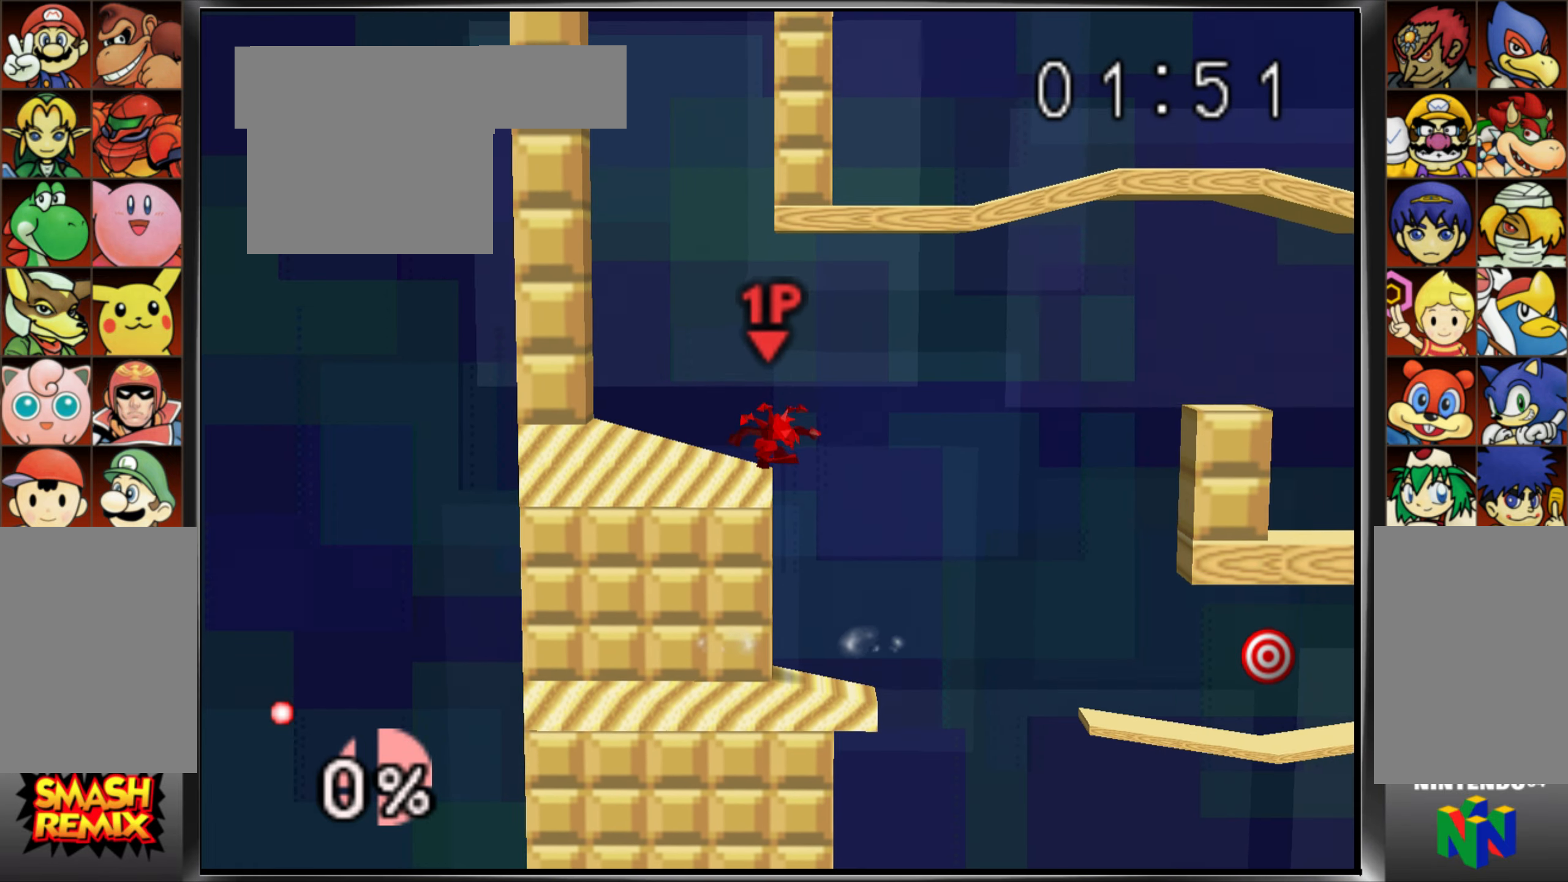
{"buttons": [], "left_stick": "left", "events": [[200, "left_stick", "center"], [267, "C_UP", "down"], [384, "left_stick", "left"], [451, "C_UP", "up"]]}
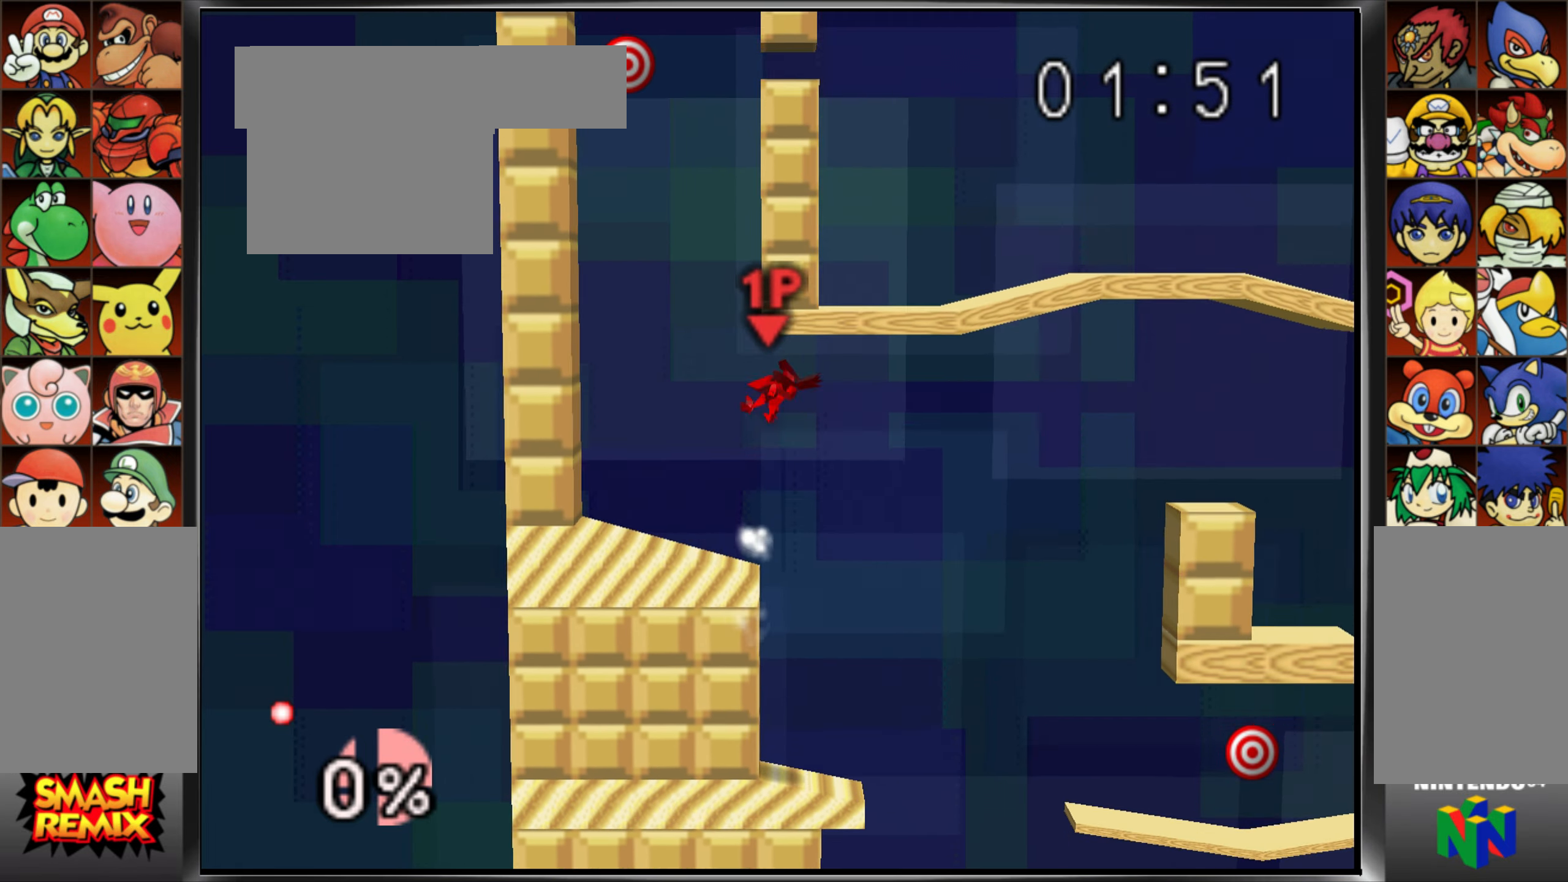
{"buttons": [], "left_stick": "center", "events": [[200, "left_stick", "center"], [317, "left_stick", "down"], [417, "left_stick", "center"]]}
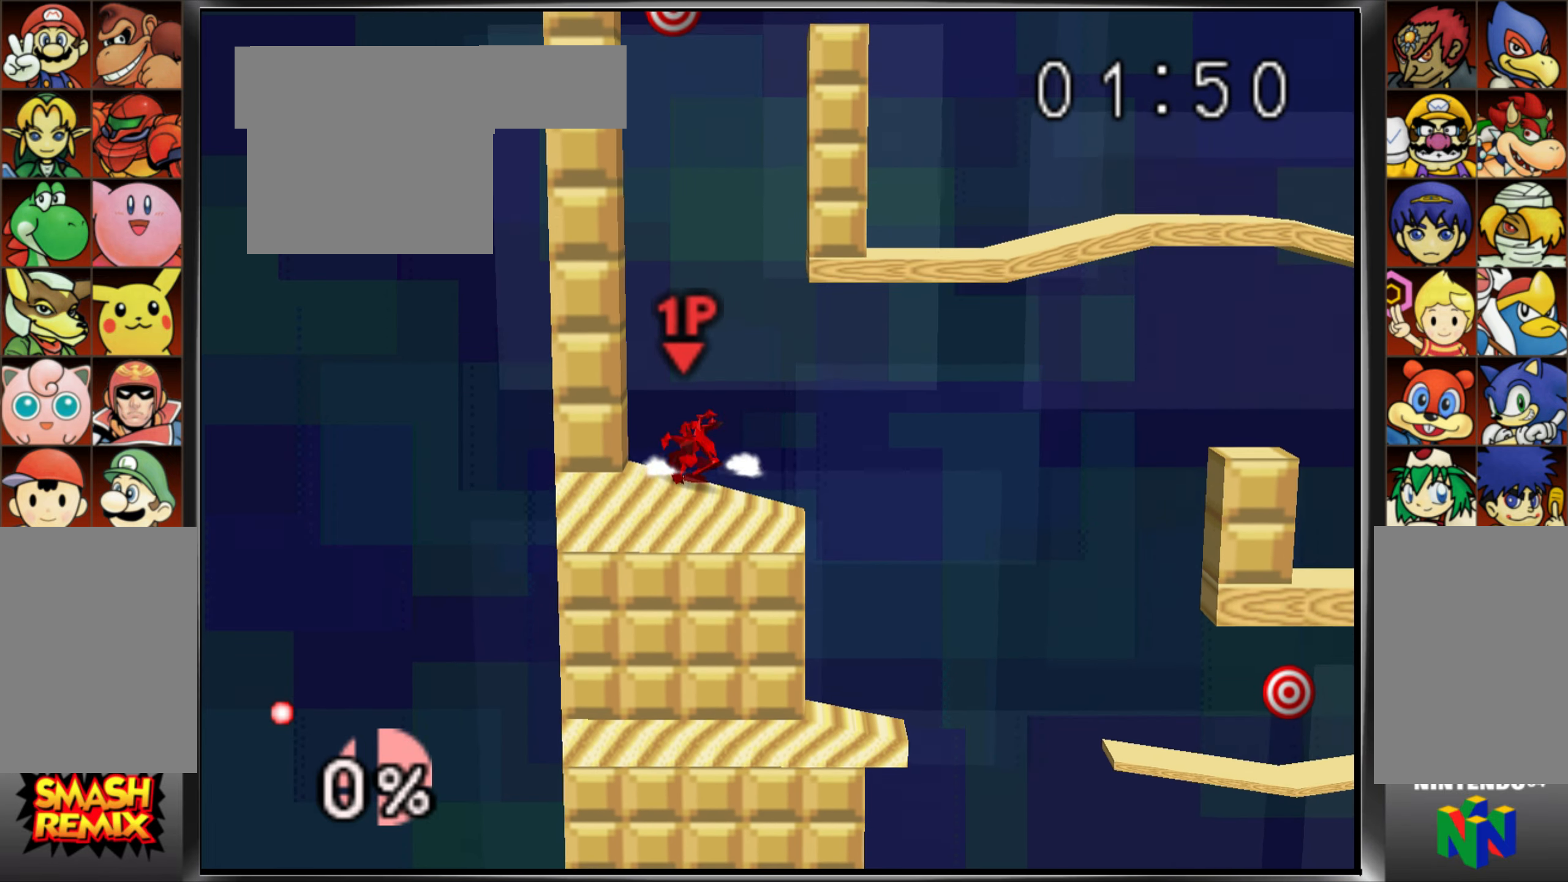
{"buttons": ["C_UP"], "left_stick": "up", "events": [[117, "C_UP", "down"], [250, "C_UP", "up"], [351, "C_UP", "down"], [401, "left_stick", "up"]]}
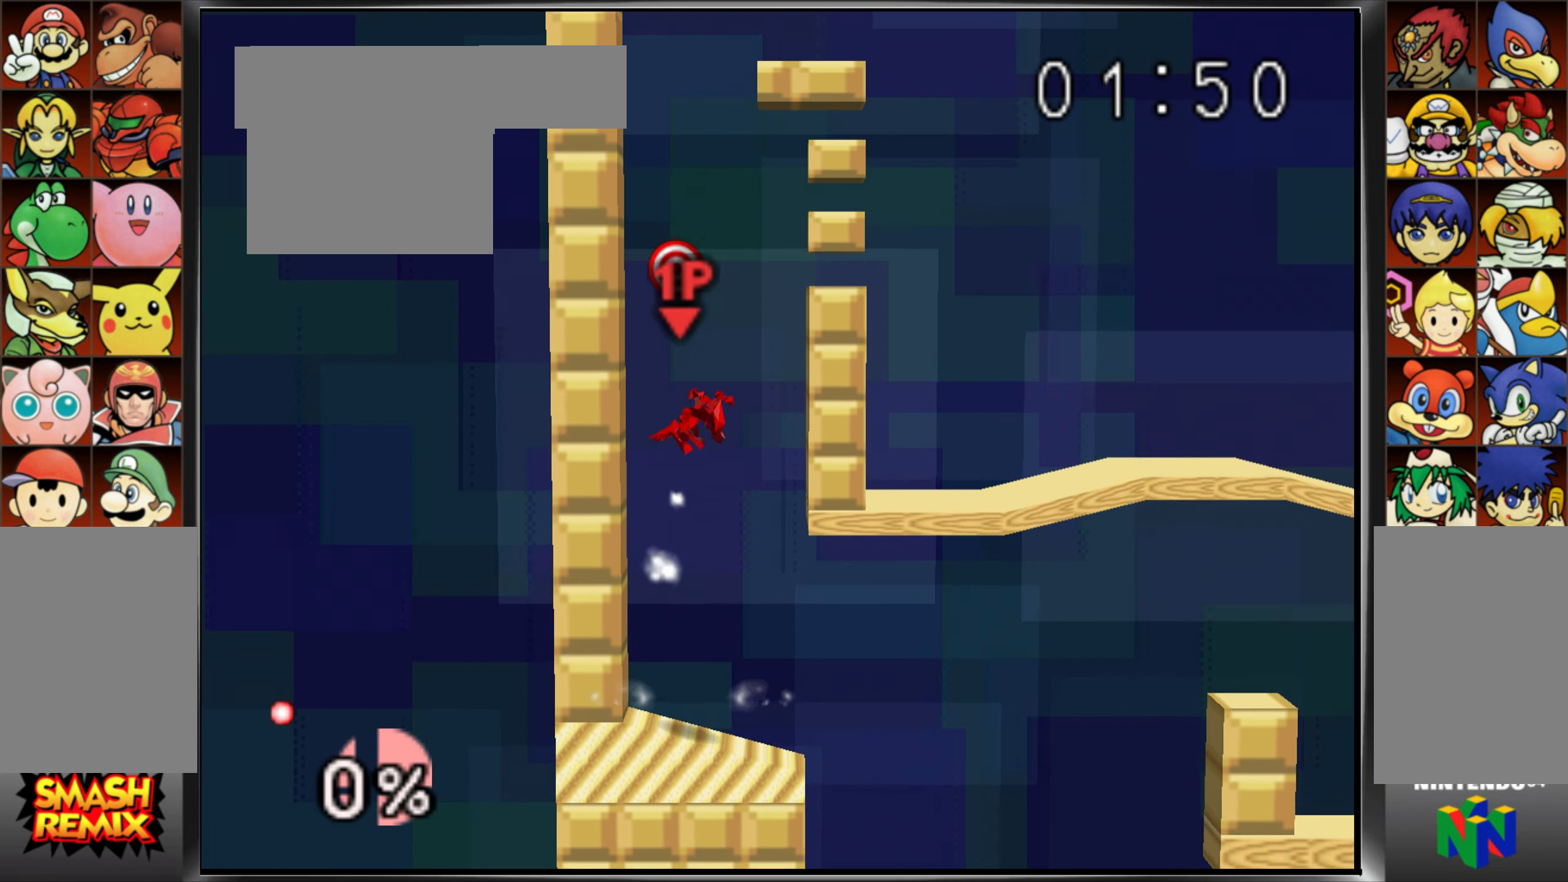
{"buttons": [], "left_stick": "center", "events": [[183, "C_UP", "up"], [217, "left_stick", "center"]]}
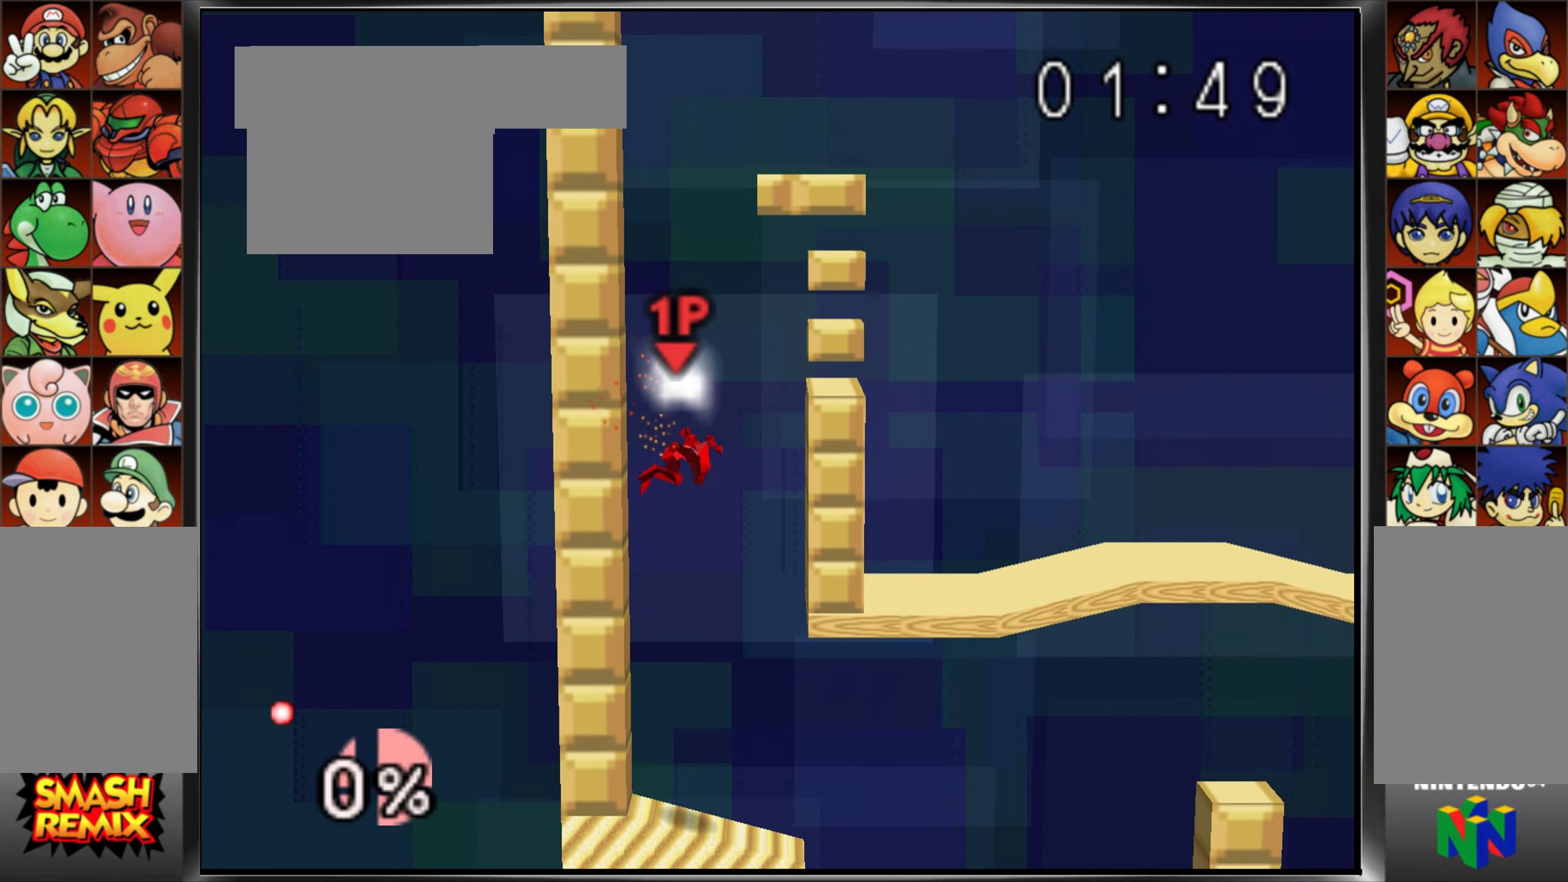
{"buttons": [], "left_stick": "right", "events": [[17, "left_stick", "right"], [300, "left_stick", "down"], [451, "left_stick", "right"]]}